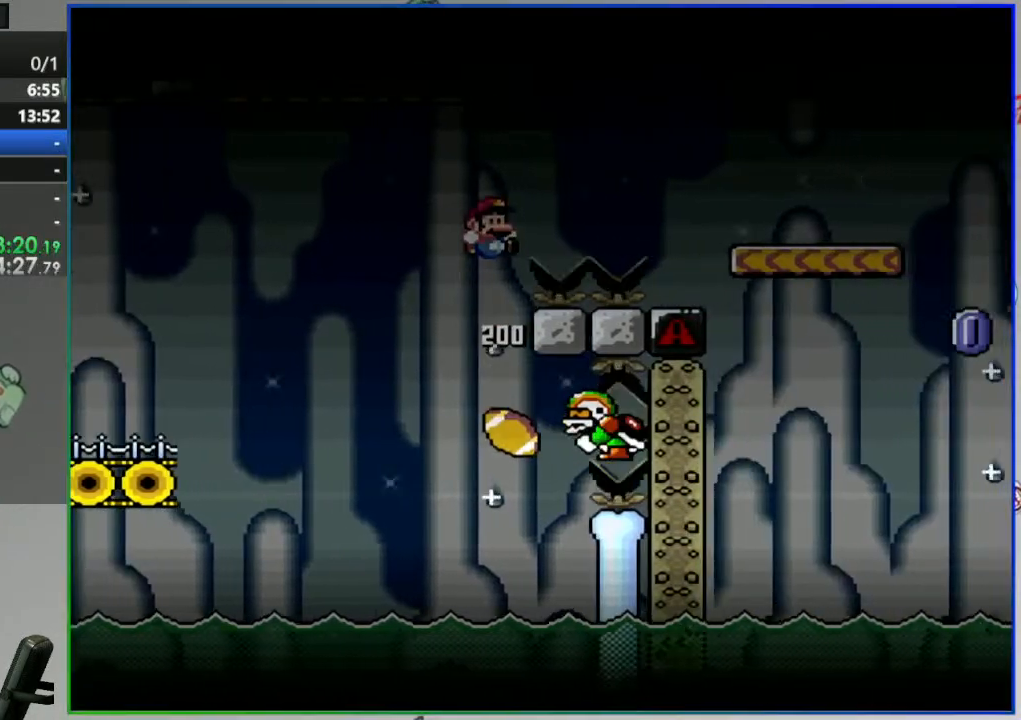
Gameplay with a controller (Nintendo layout); each line is a JSON object with the inputs held at the frame after it (dt_ms = milliseconds from this image to that frame). "events" lists button and stick changes between this image and that frame as [ms after this image, input, new state], when the widget could be followed in between. Not read: L3 R3 START.
{"dt_ms": 500, "buttons": ["B", "Y", "DPAD_RIGHT"], "events": []}
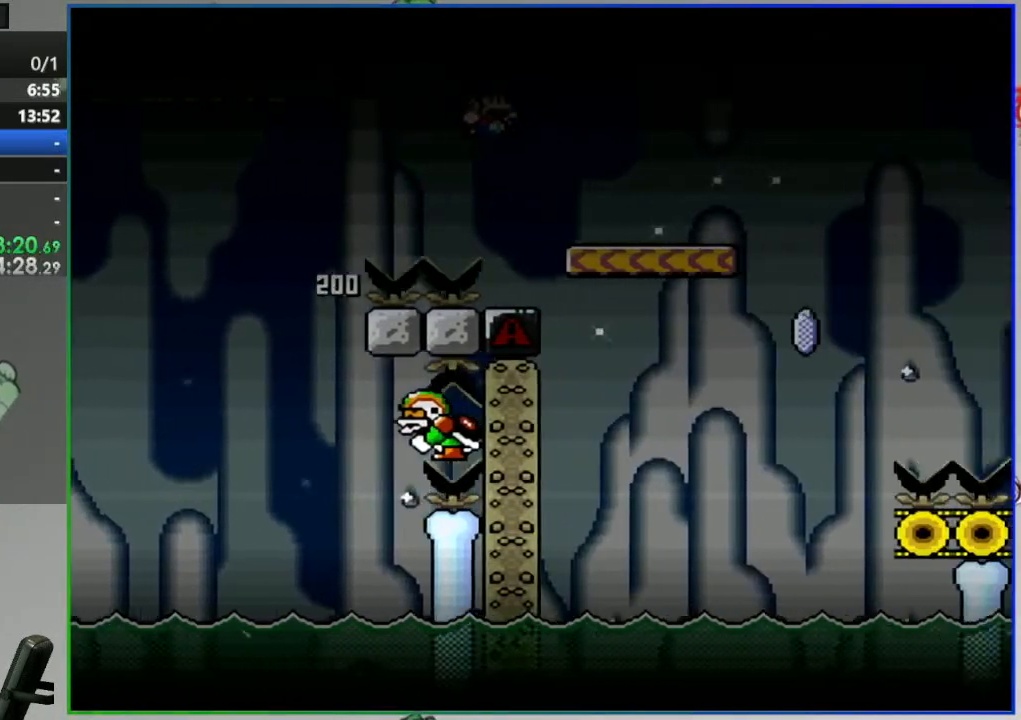
{"dt_ms": 500, "buttons": ["Y", "DPAD_RIGHT"], "events": [[33, "B", "up"], [267, "A", "down"], [367, "A", "up"]]}
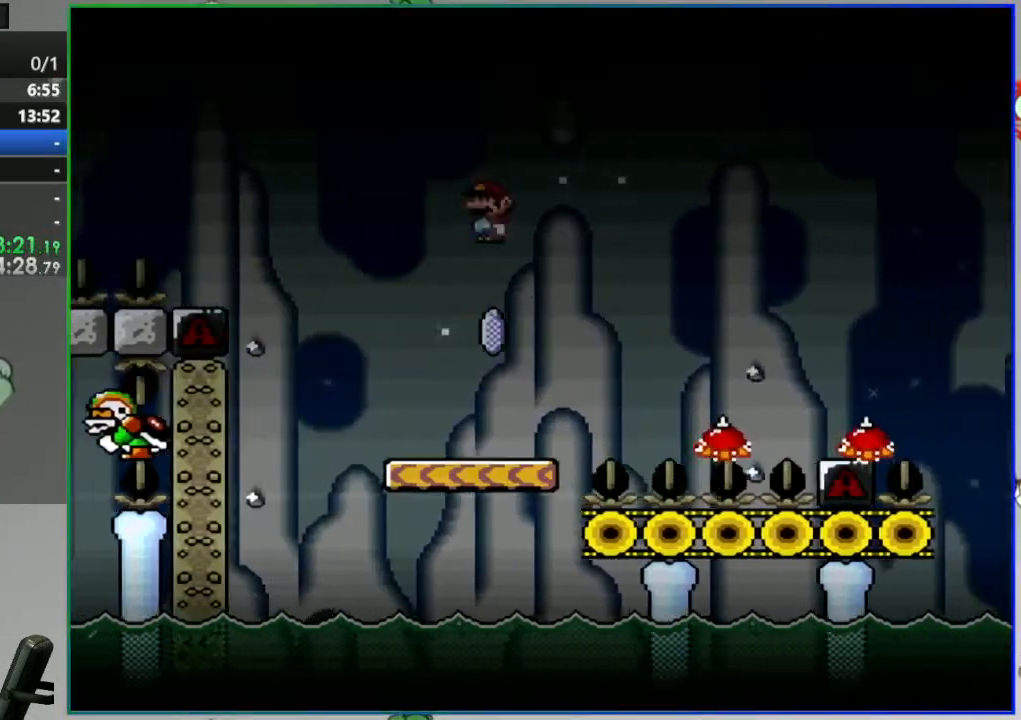
{"dt_ms": 500, "buttons": ["Y", "DPAD_RIGHT"], "events": [[150, "DPAD_RIGHT", "up"], [183, "DPAD_LEFT", "down"], [267, "DPAD_LEFT", "up"], [300, "DPAD_RIGHT", "down"]]}
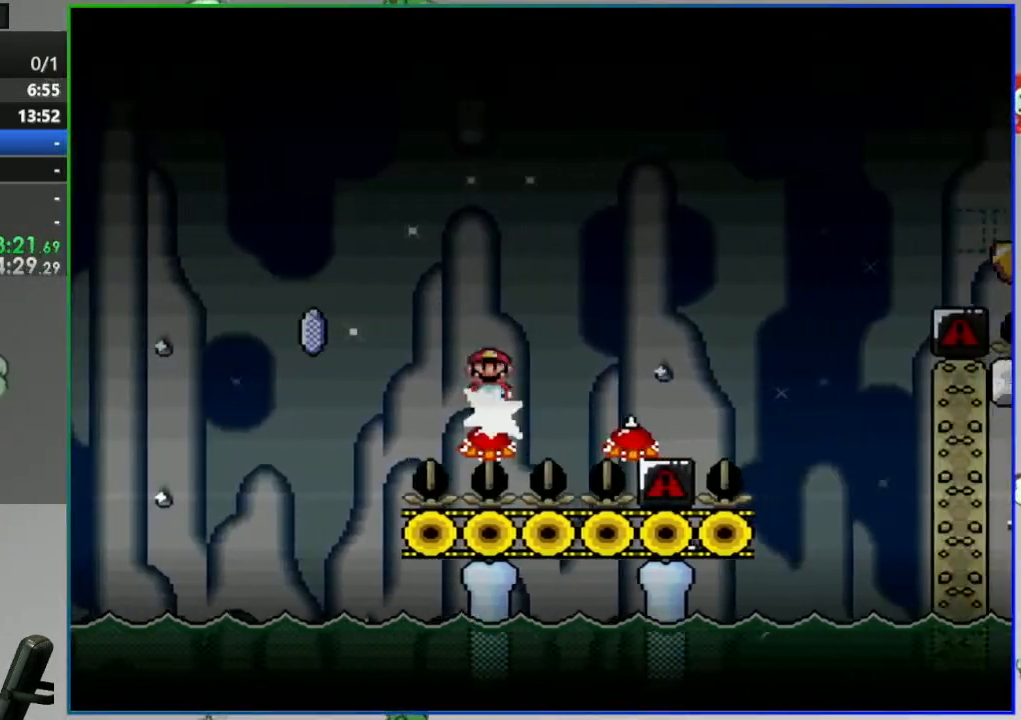
{"dt_ms": 1000, "buttons": ["A", "Y", "DPAD_RIGHT"]}
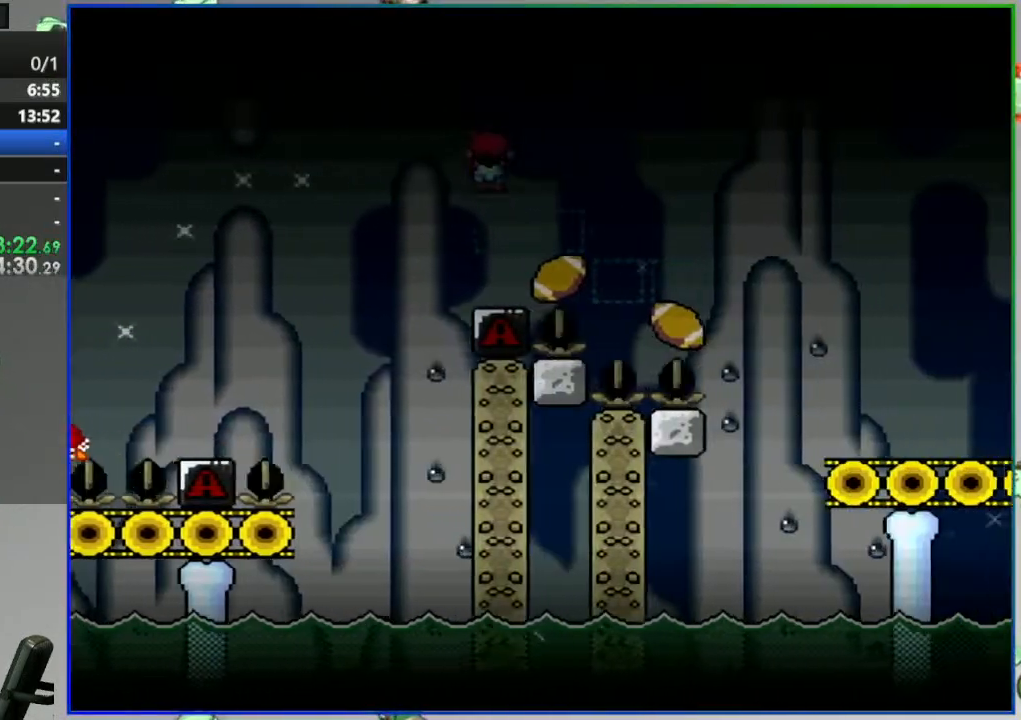
{"dt_ms": 500, "buttons": ["A", "Y", "DPAD_RIGHT"], "events": []}
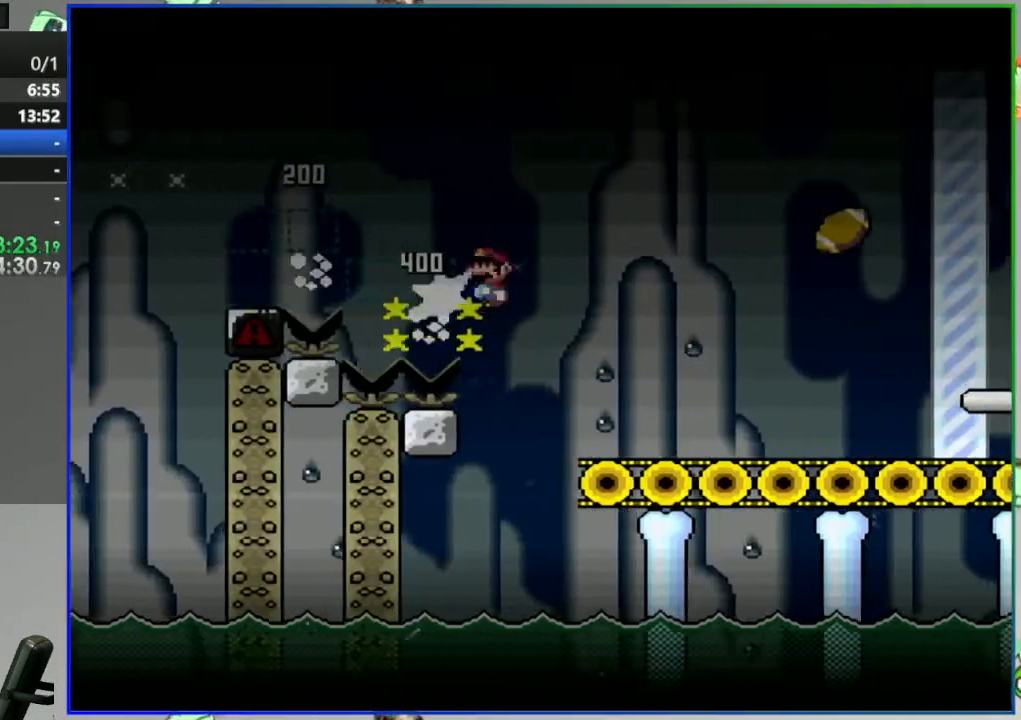
{"dt_ms": 500, "buttons": ["Y"]}
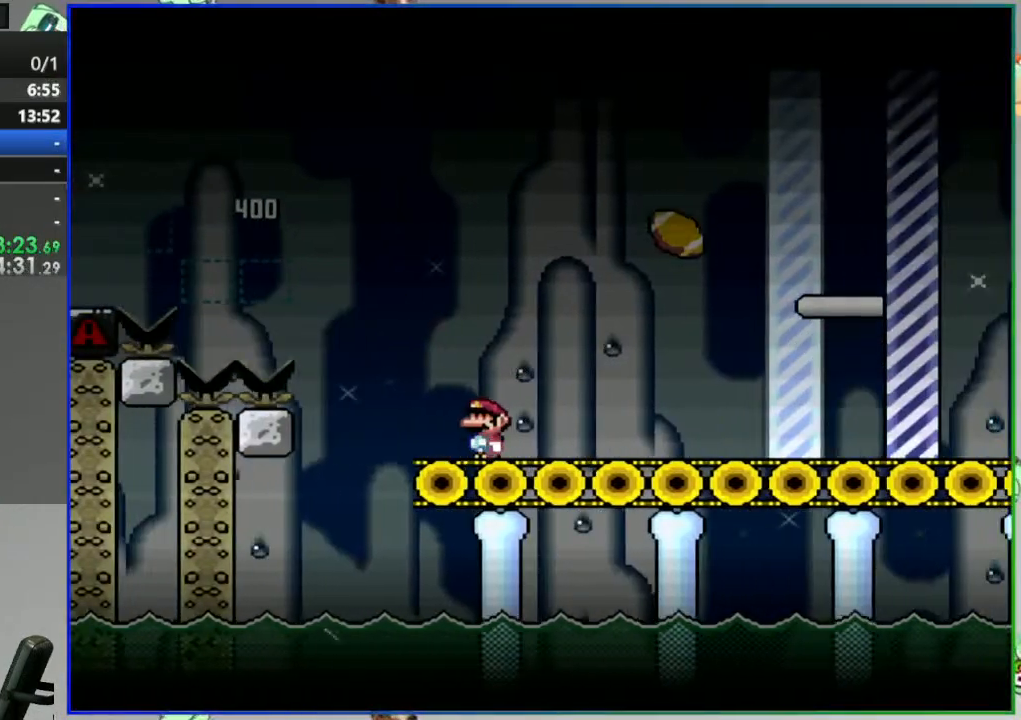
{"dt_ms": 500, "buttons": ["A", "Y", "DPAD_RIGHT"], "events": [[33, "DPAD_RIGHT", "down"], [117, "DPAD_RIGHT", "up"], [367, "A", "down"], [367, "DPAD_RIGHT", "down"]]}
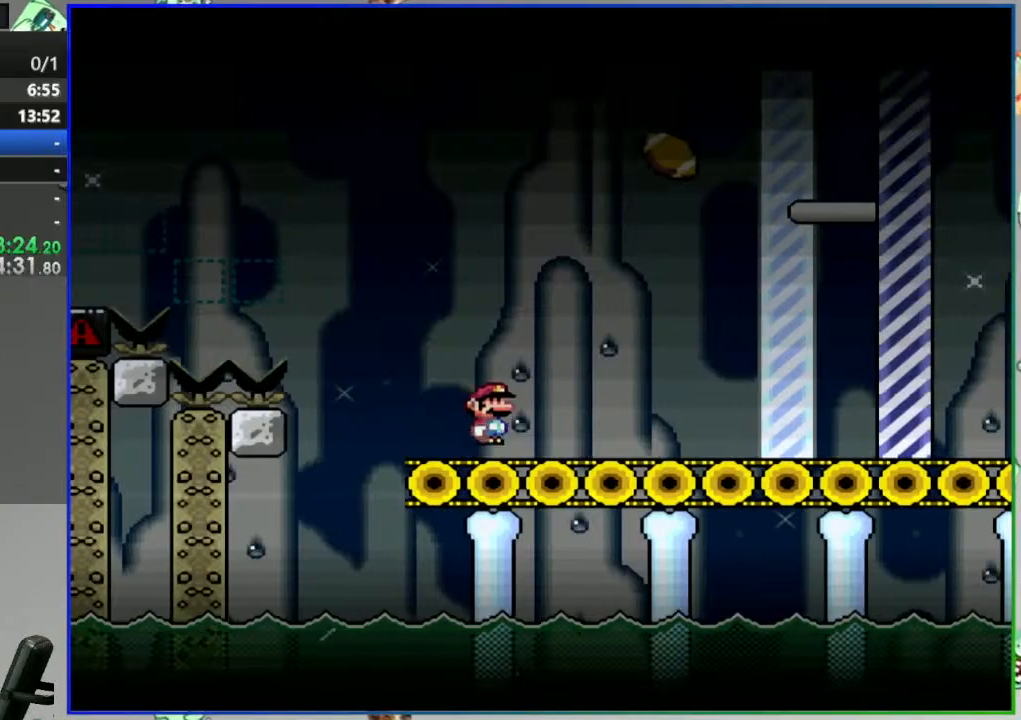
{"dt_ms": 500, "buttons": ["Y"], "events": [[267, "A", "up"], [383, "DPAD_RIGHT", "up"]]}
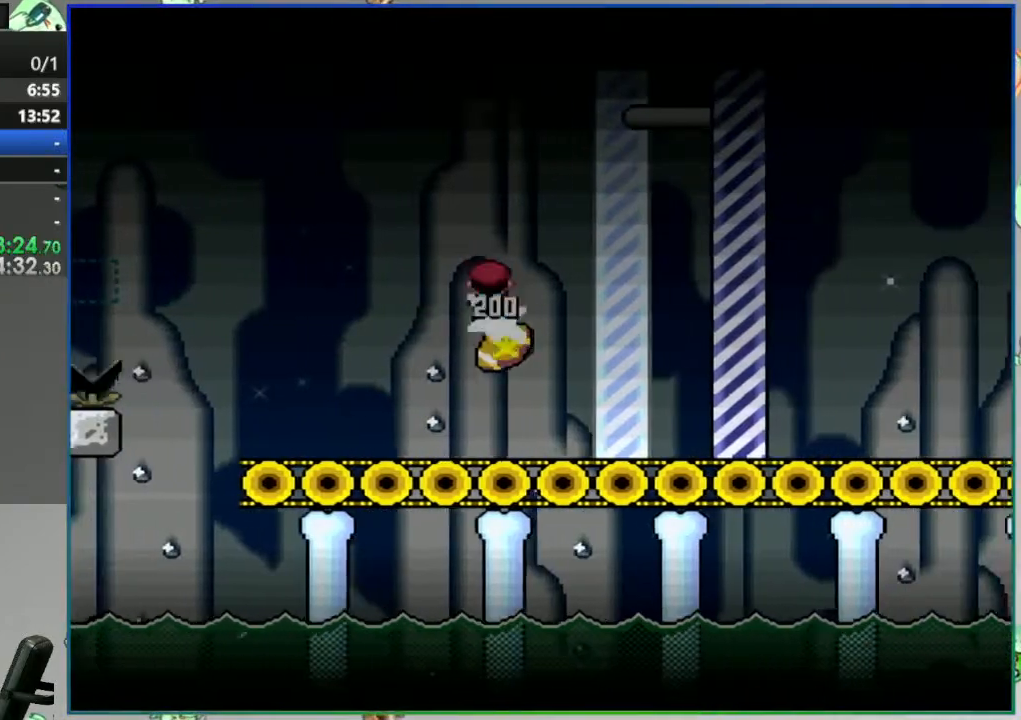
{"dt_ms": 500, "buttons": [], "events": [[117, "Y", "up"]]}